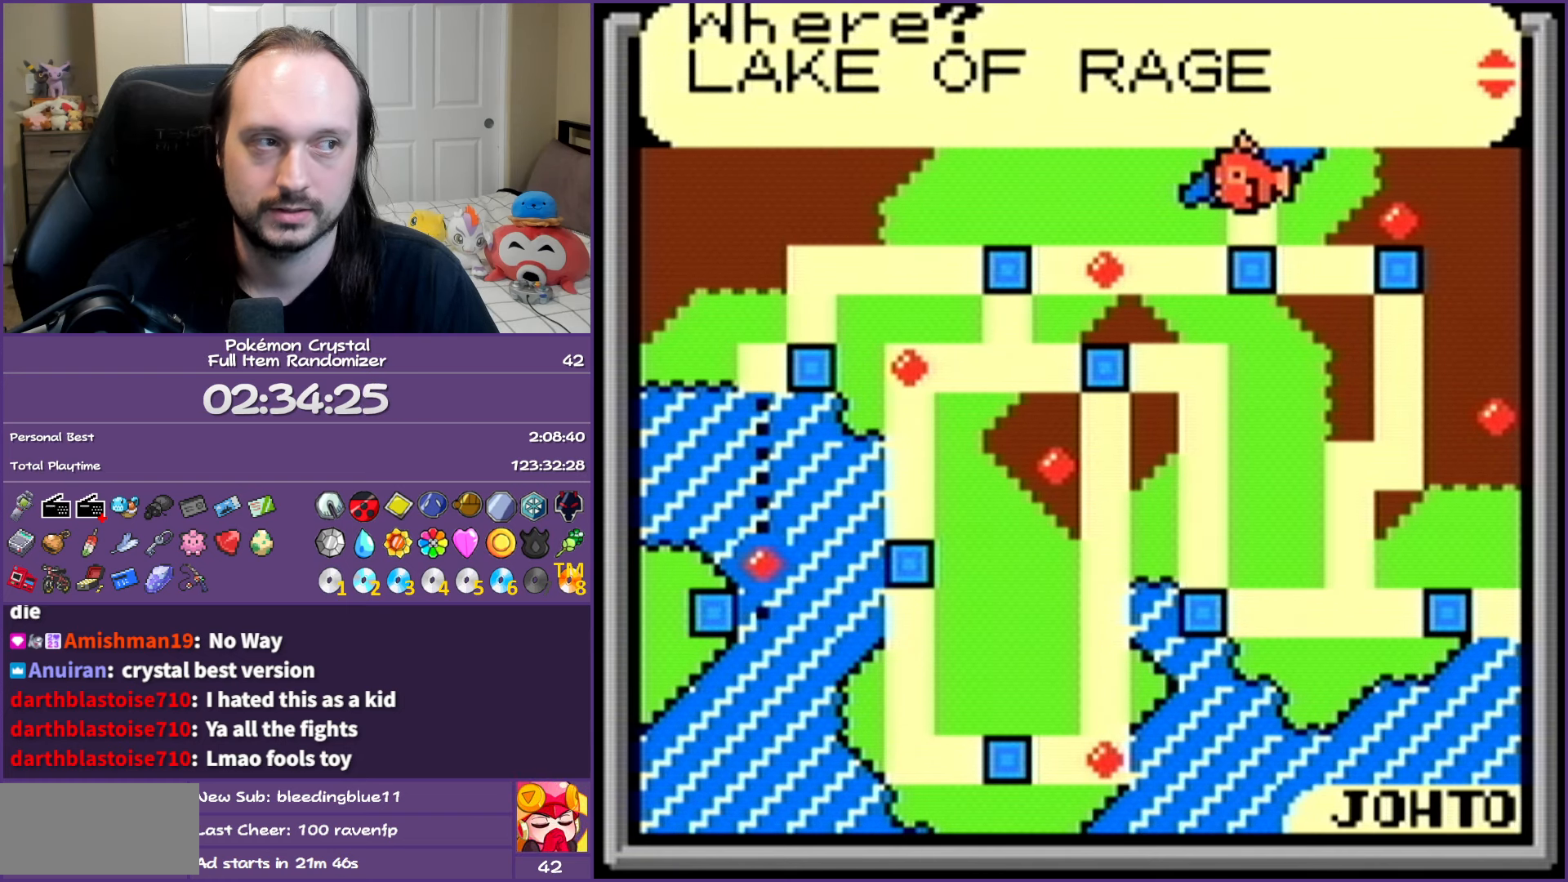
Gameplay with a controller (Nintendo layout); each line is a JSON object with the inputs held at the frame after it. "events" lists button and stick changes between this image and that frame as [ms after this image, input, new state], when the widget could be followed in between. Not read: L3 R3.
{"buttons": [], "events": [[167, "DPAD_DOWN", "down"], [267, "DPAD_DOWN", "up"]]}
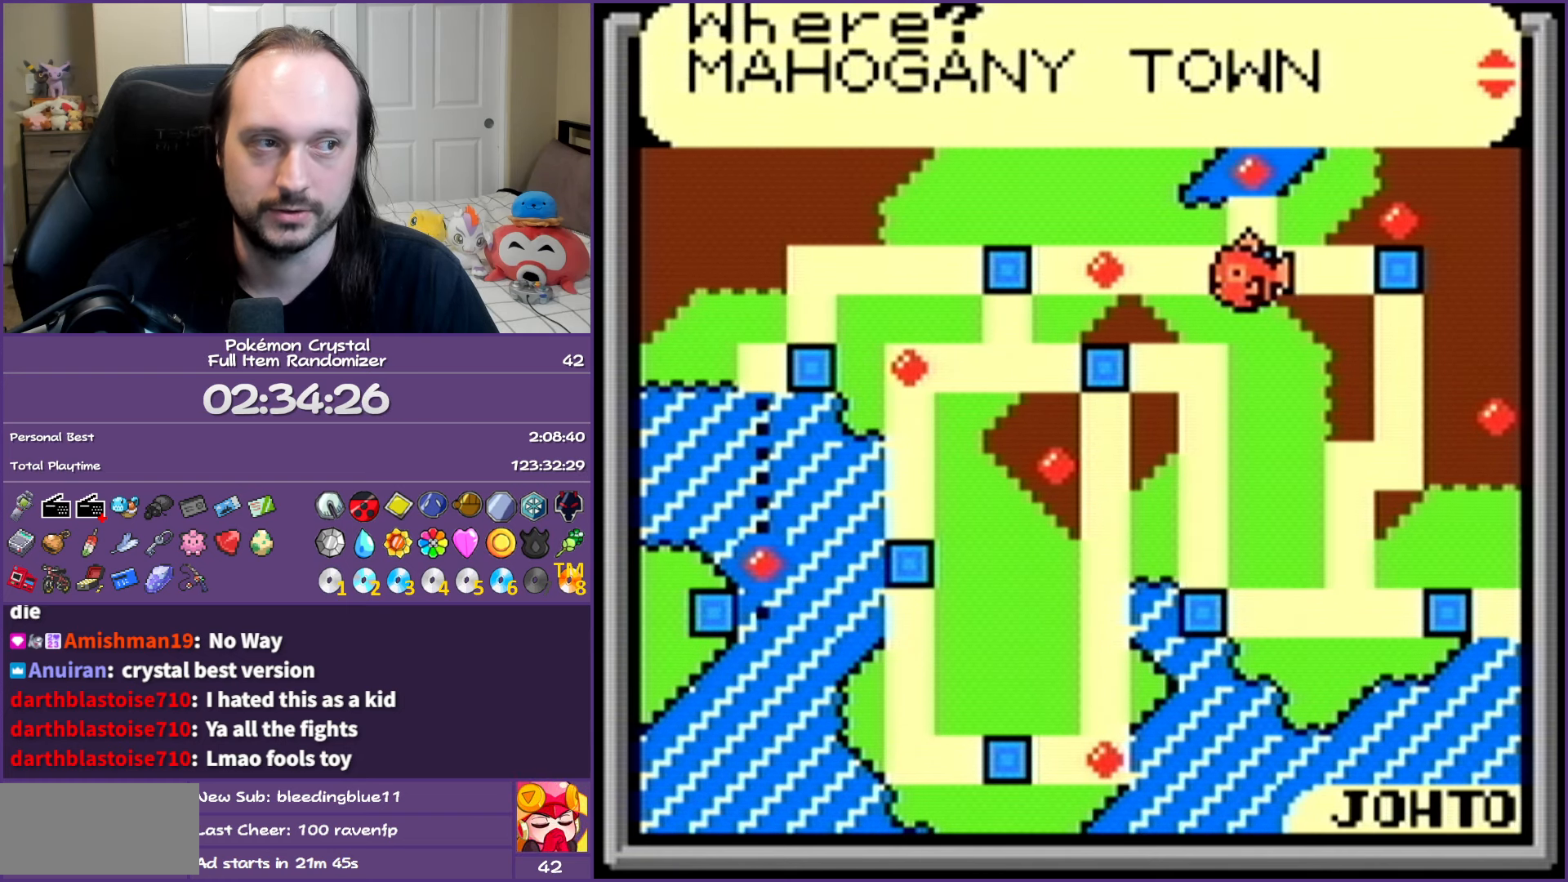
{"buttons": [], "events": []}
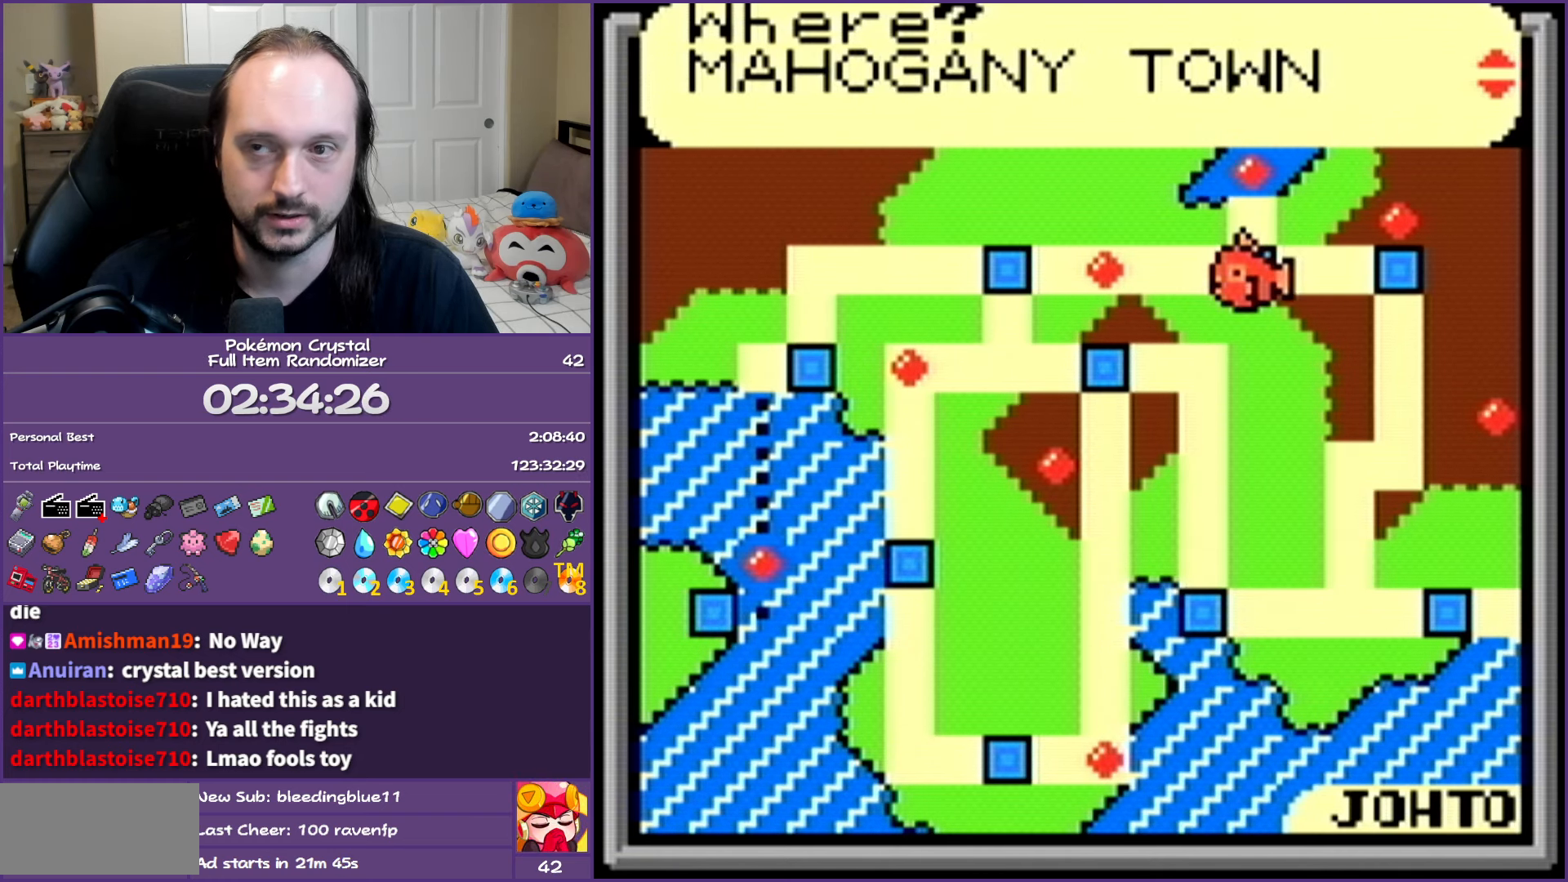
{"buttons": [], "events": []}
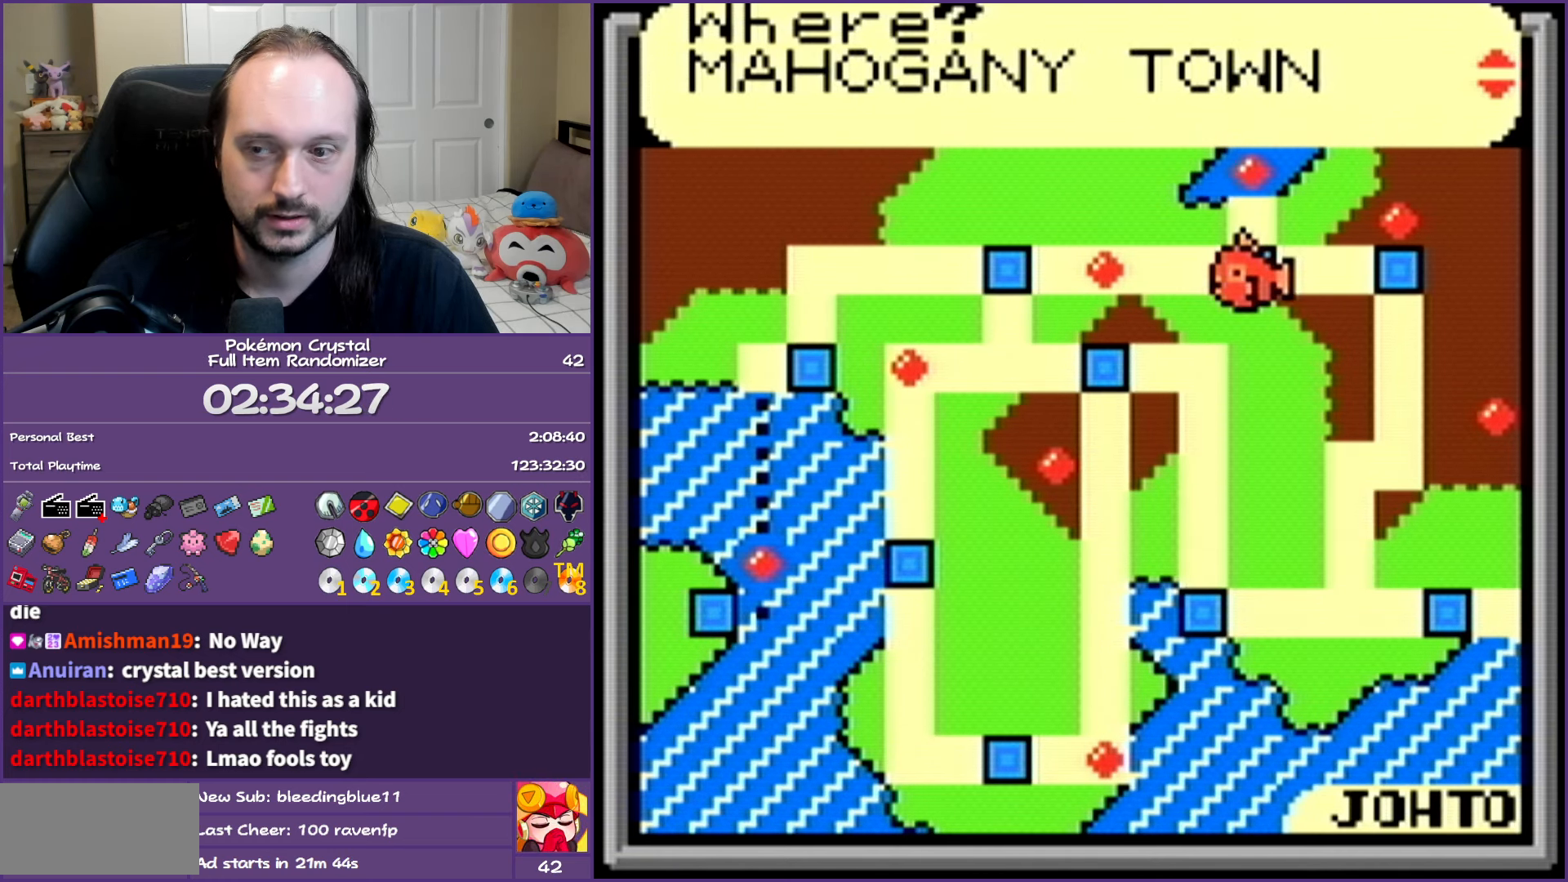
{"buttons": [], "events": []}
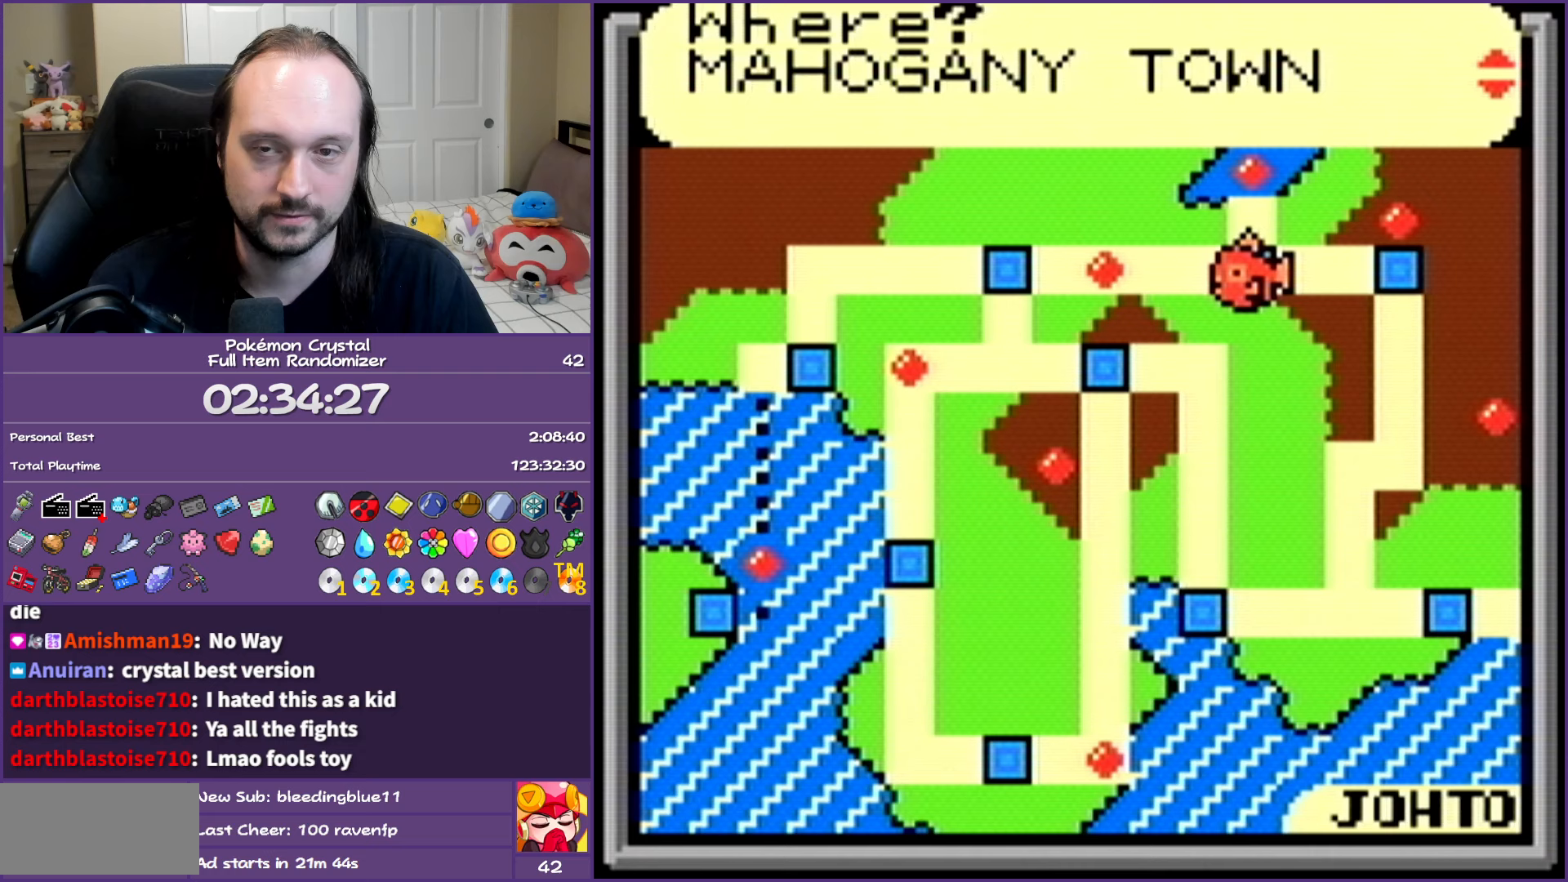
{"buttons": [], "events": []}
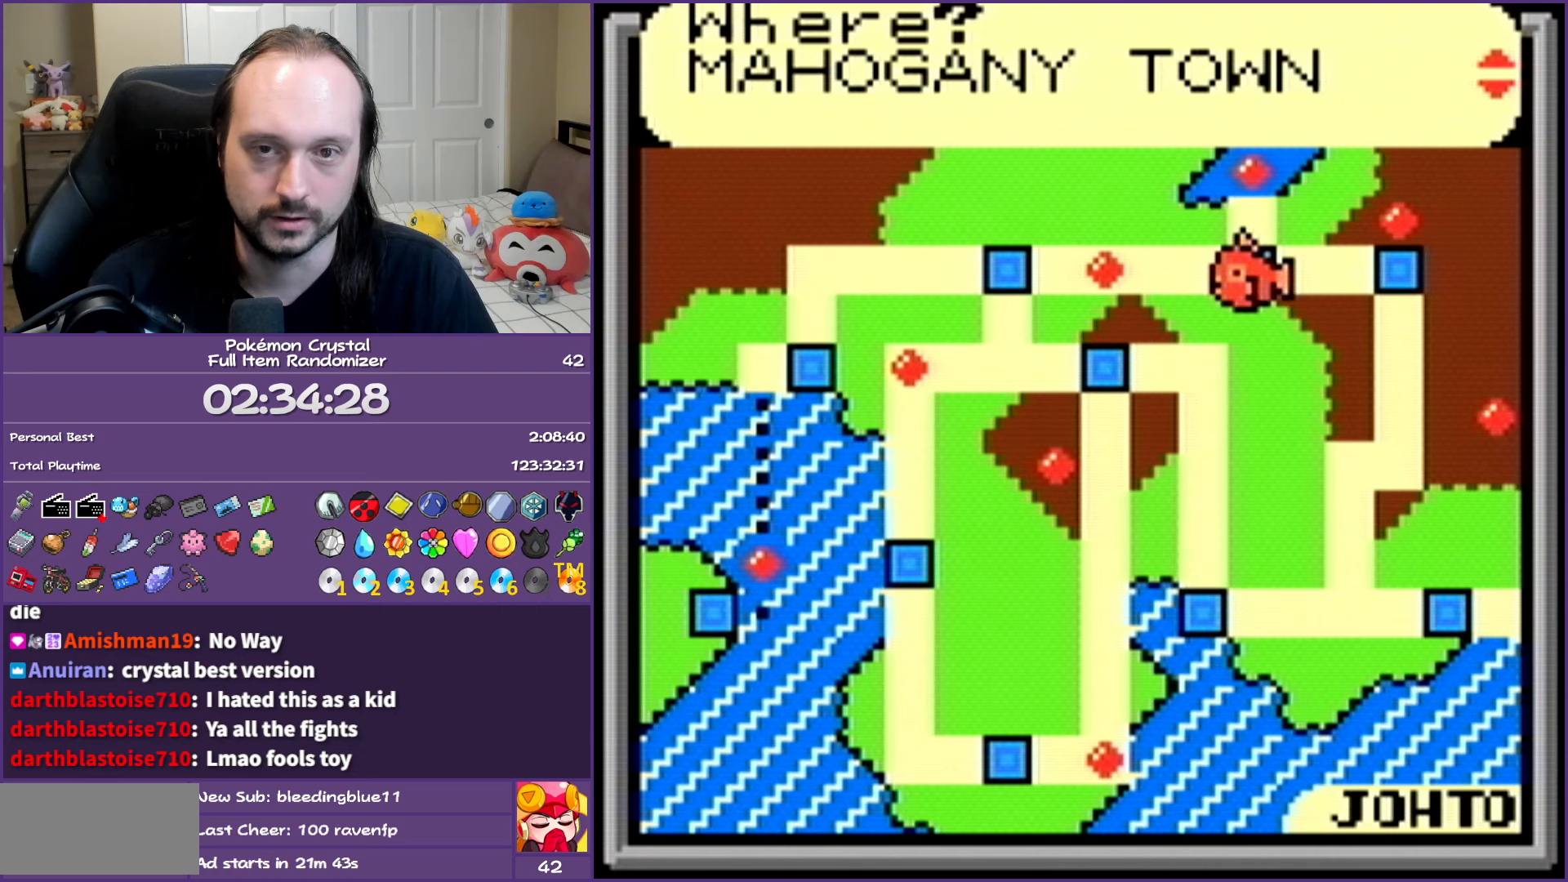
{"buttons": [], "events": []}
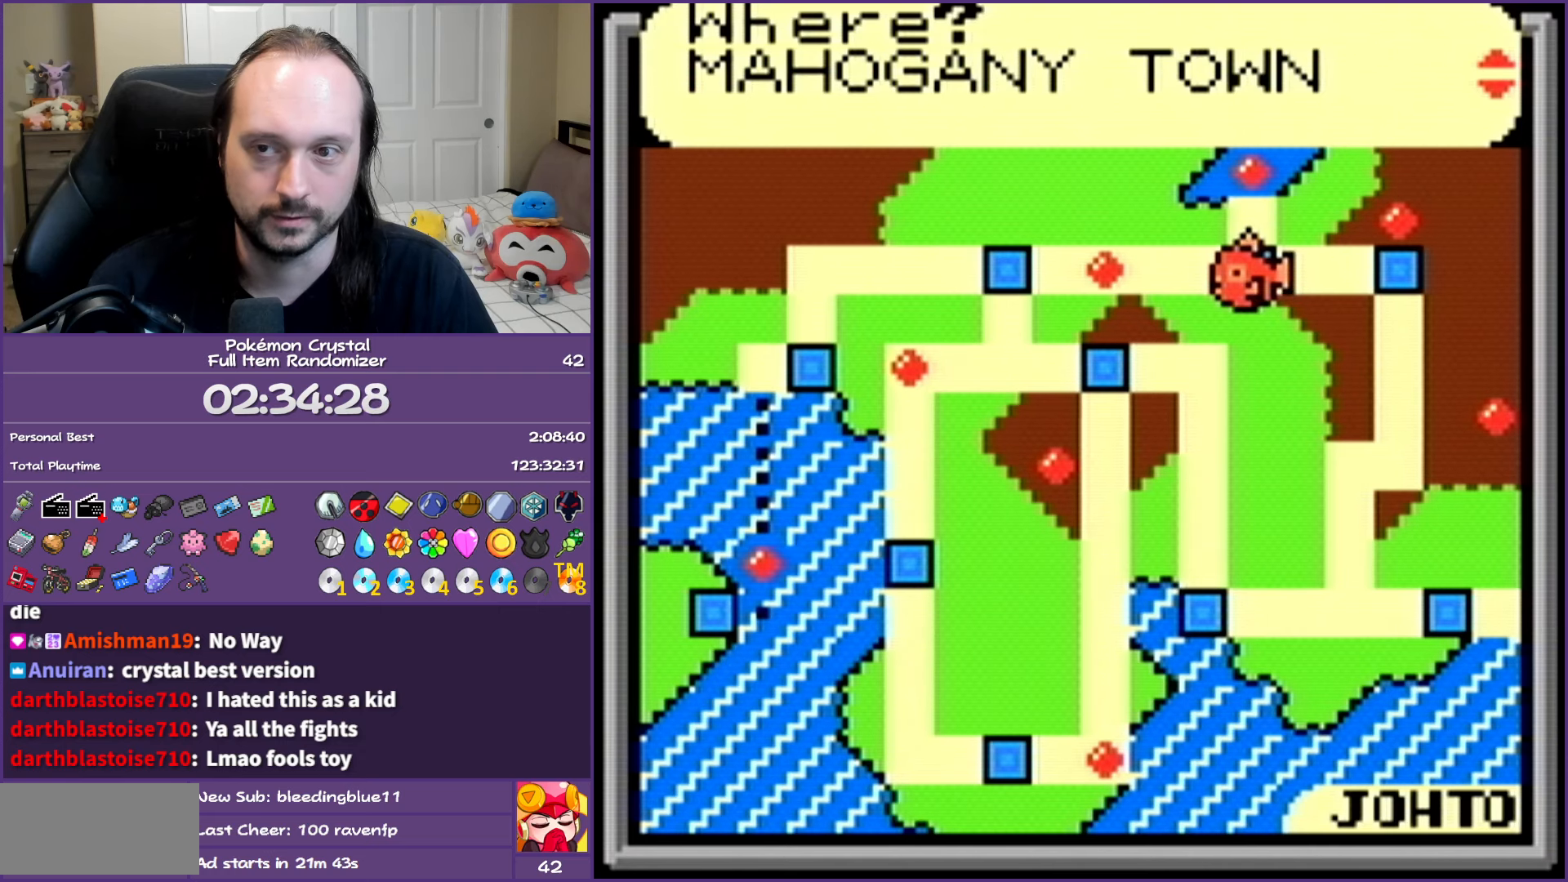
{"buttons": [], "events": []}
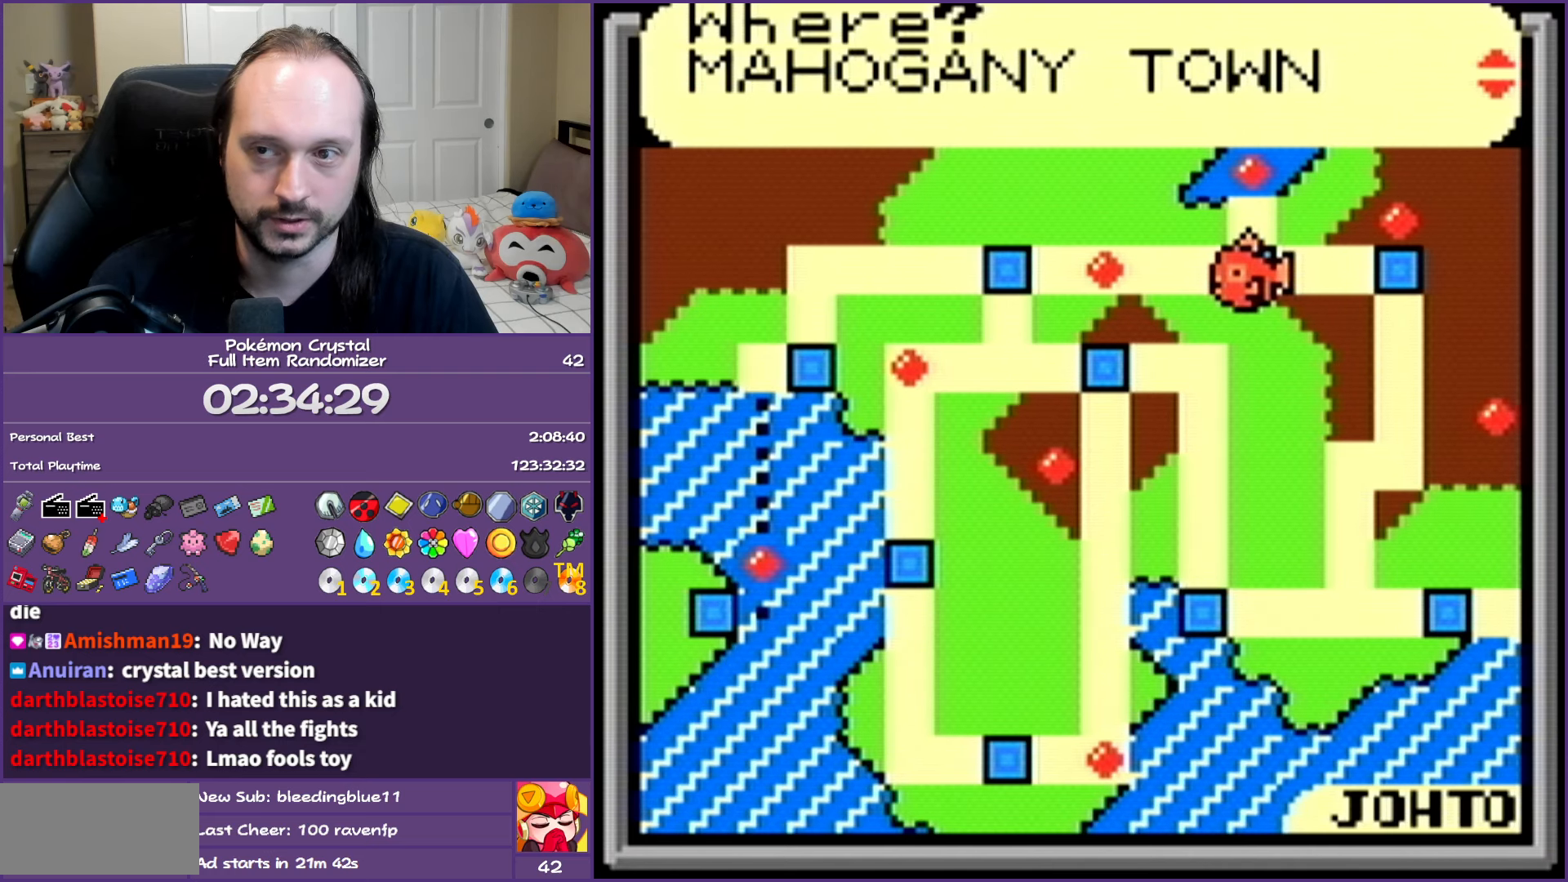
{"buttons": [], "events": []}
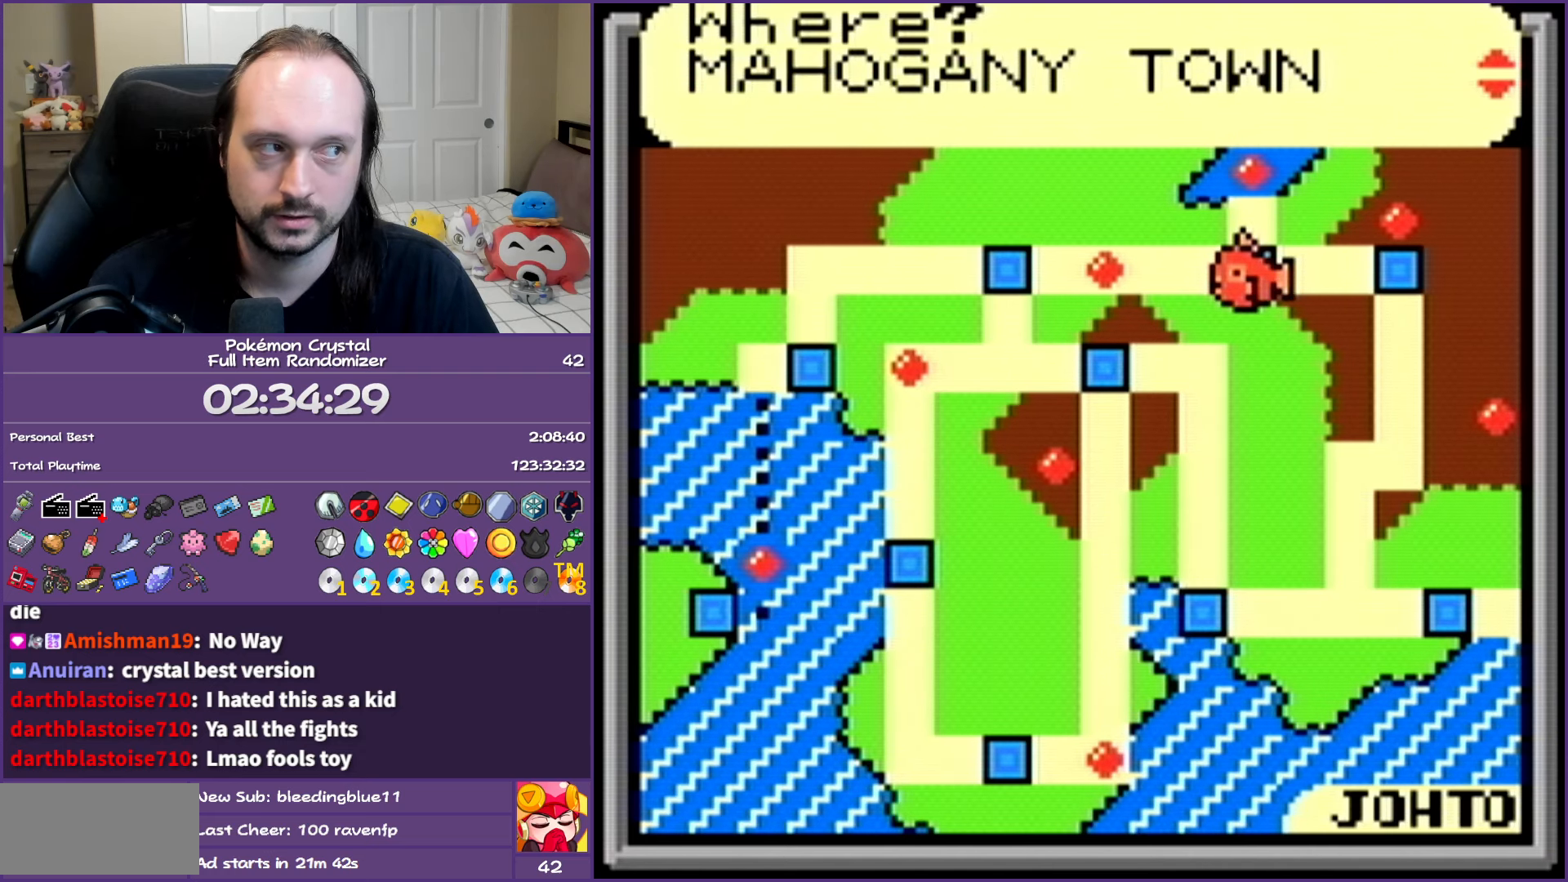
{"buttons": [], "events": [[217, "DPAD_UP", "down"], [300, "DPAD_UP", "up"], [400, "DPAD_UP", "down"], [483, "DPAD_UP", "up"]]}
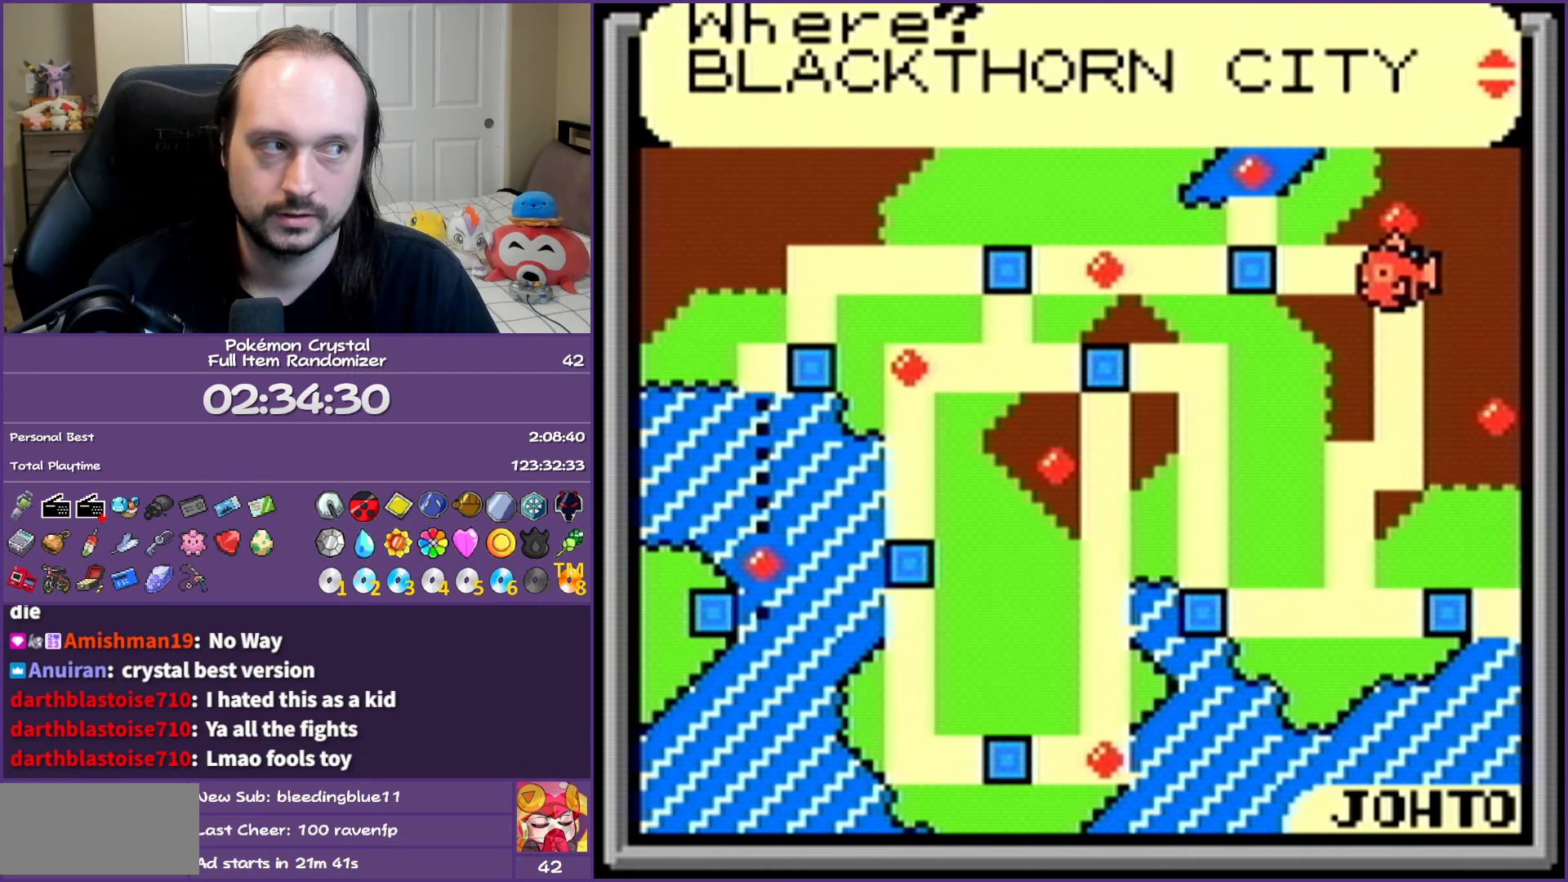
{"buttons": [], "events": [[67, "DPAD_UP", "down"], [167, "DPAD_UP", "up"]]}
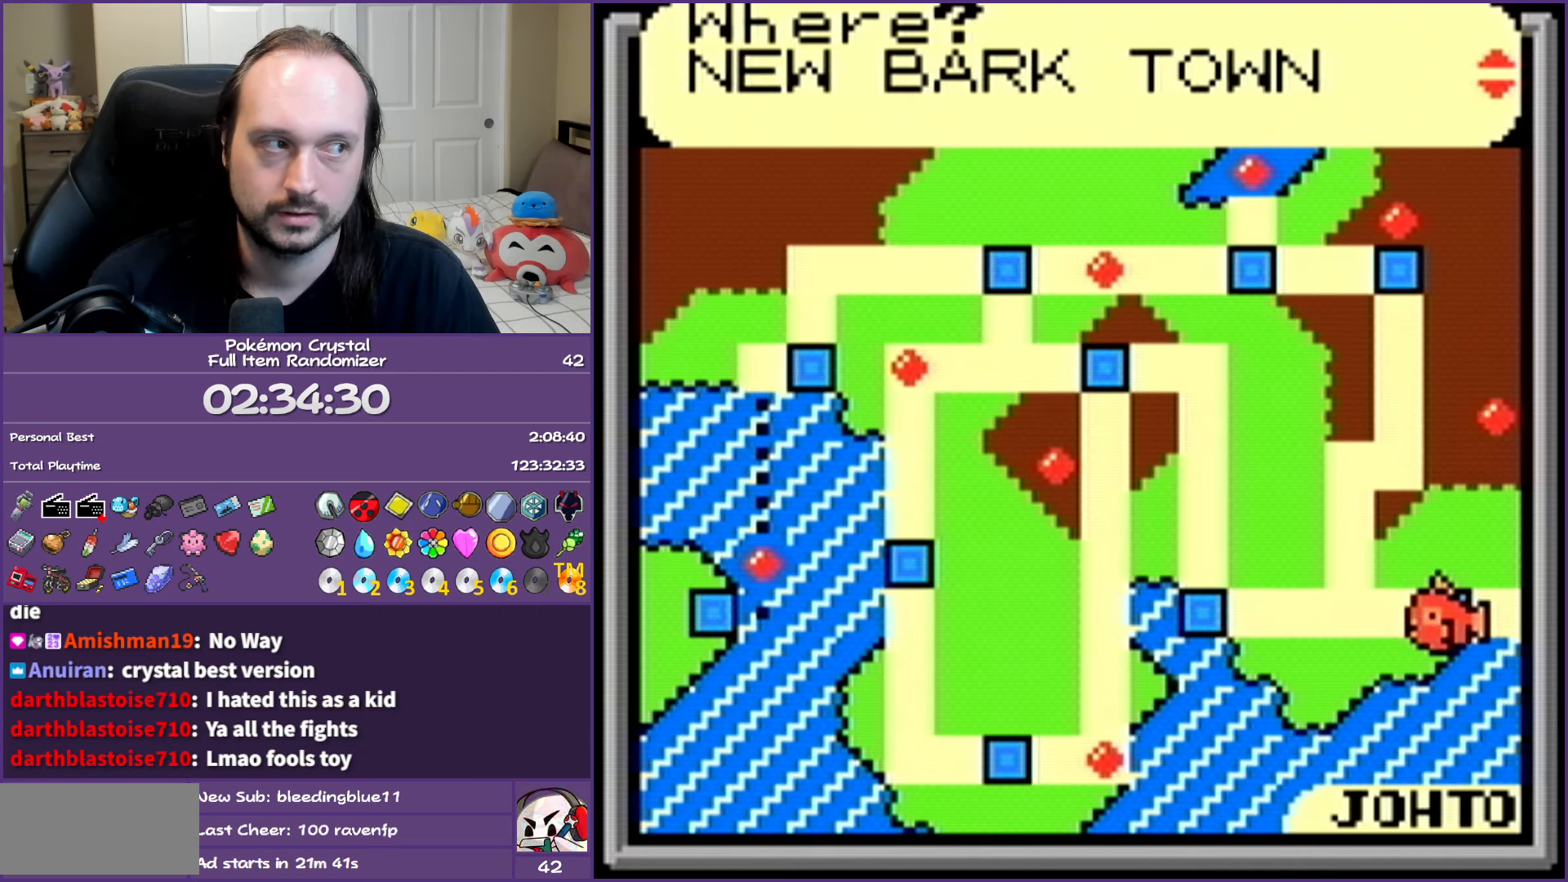
{"buttons": [], "events": [[17, "DPAD_DOWN", "down"], [100, "DPAD_DOWN", "up"]]}